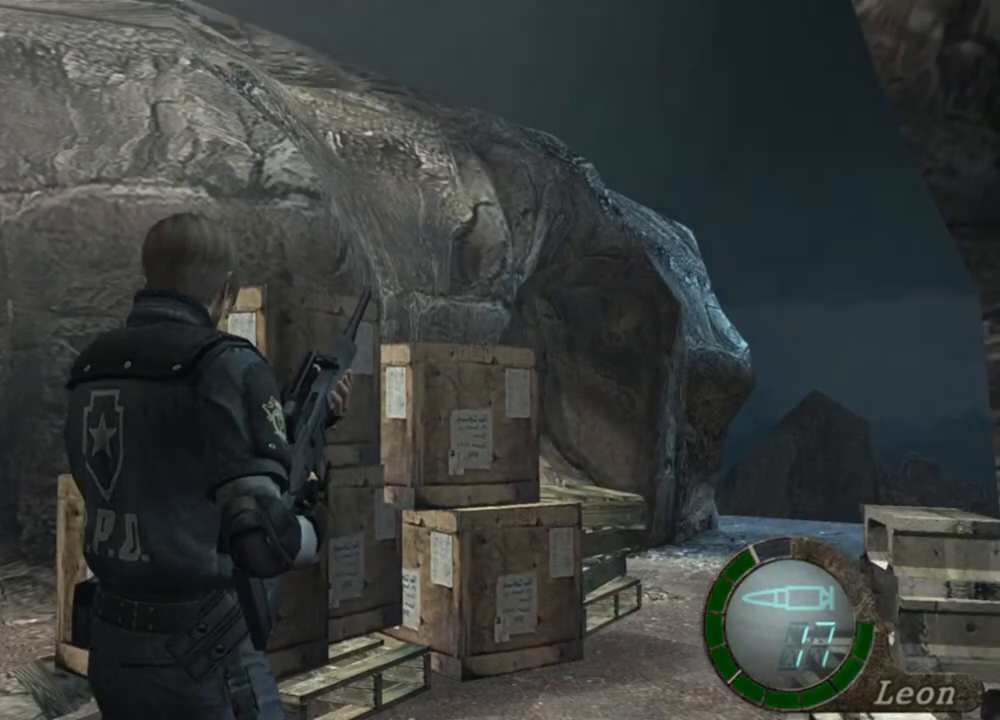
Gameplay with keyboard and mouse; each line is a JSON object with the keys and mouse buttons held at the frame after it. "events" lists presses ("down") and releases ("up") of "1", "2", "3", "4", "5", "a", "alt", "b", "c", "ctrl", "d", "e", "f", "g", "q", "r", "s", "shift", "space", "t", "tab", "tilde", "v", "w", "x", "z", "mouse_left", "mouse_wheel", "mouse_right", "mouse_mb4" and "mouse_mb5" between this image and that frame as [ms after this image, input, new state], when the widget could be followed in between. "mouse_left", "mouse_wheel", "mouse_right", "mouse_mb4", "mouse_mb5" = the "left", "wheel", "right", "mb4", "mb5" buttons of the "mouse" list. No other keys are recorded. "wheel" means that the mouse wheel is clicked or scrolled. Mouse movement is not recorded.
{"keys": ["s"], "mouse": [], "events": [[483, "s", "down"]]}
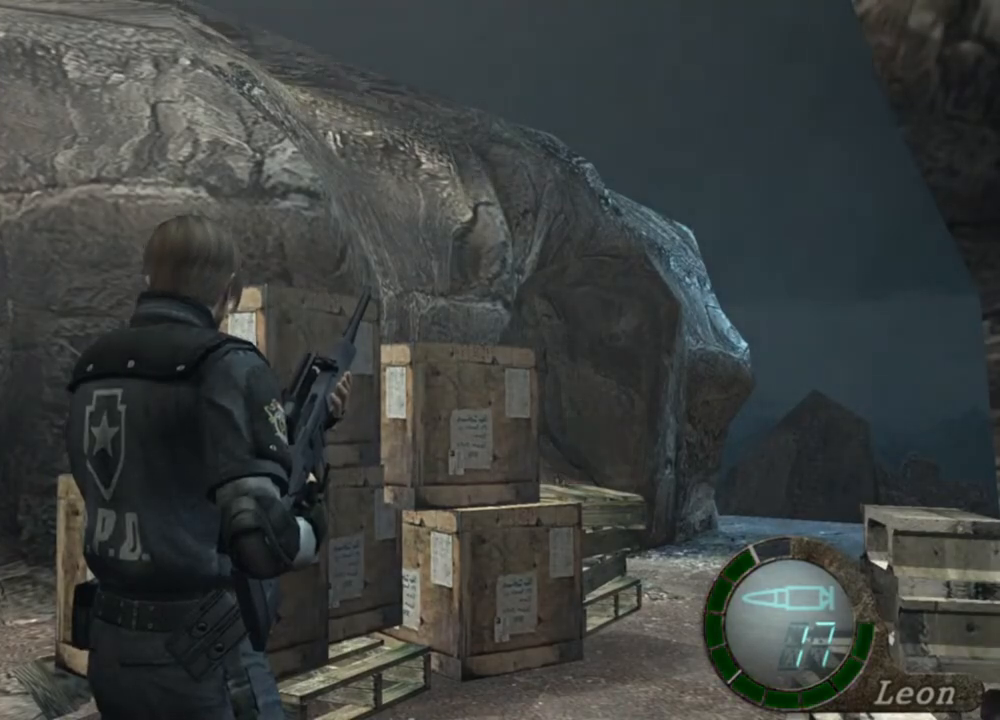
{"keys": ["s"], "mouse": [], "events": []}
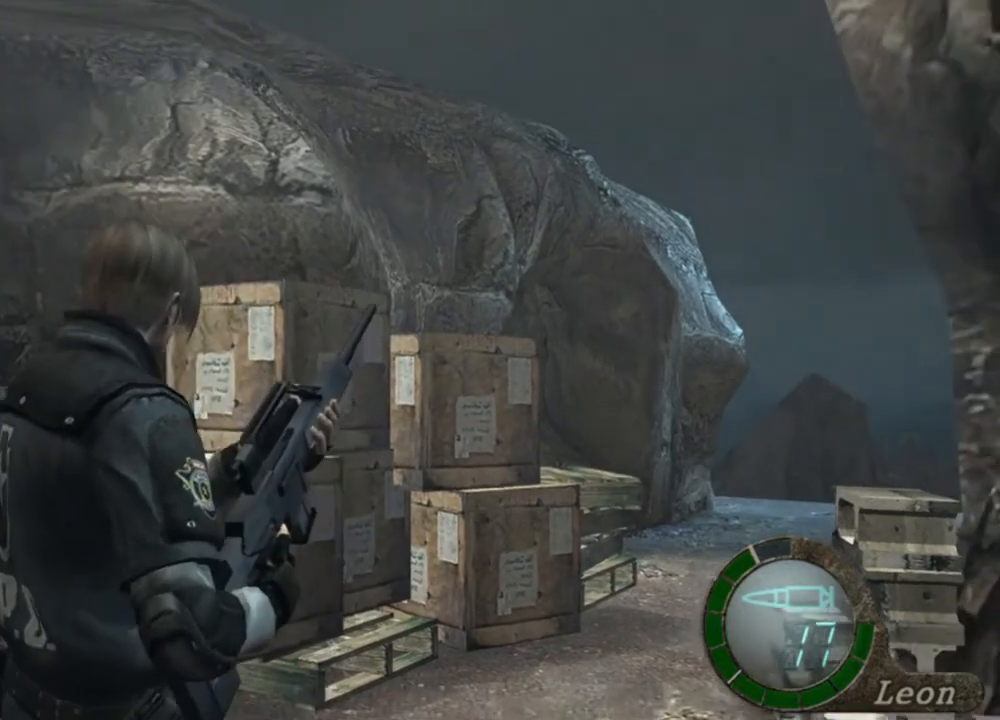
{"keys": ["s"], "mouse": [], "events": []}
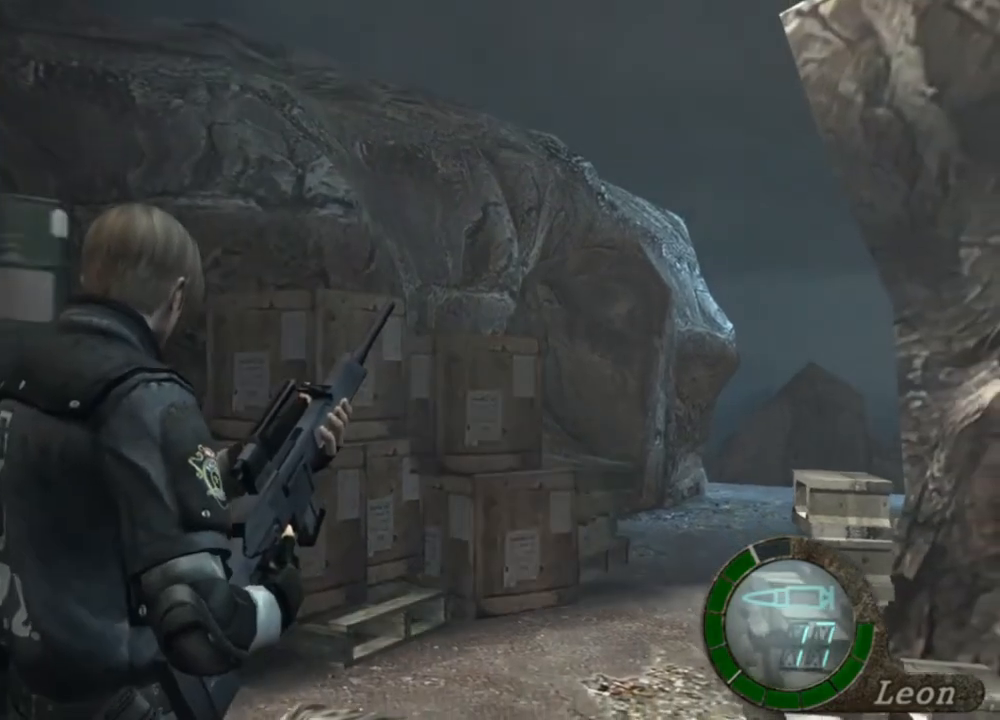
{"keys": [], "mouse": [], "events": [[250, "s", "up"]]}
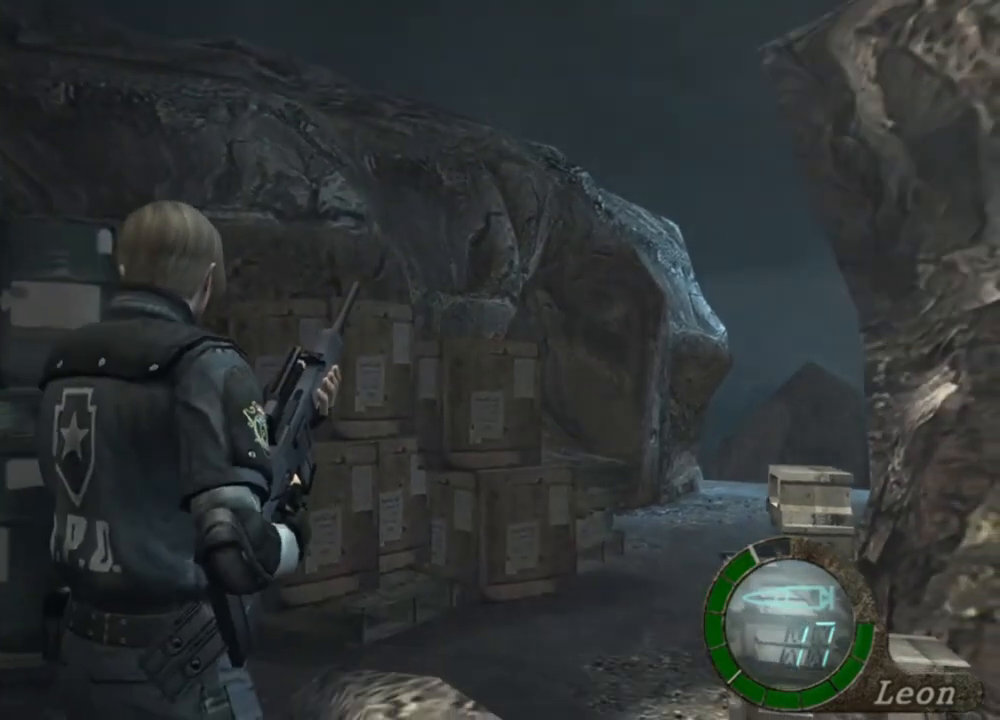
{"keys": [], "mouse": [], "events": []}
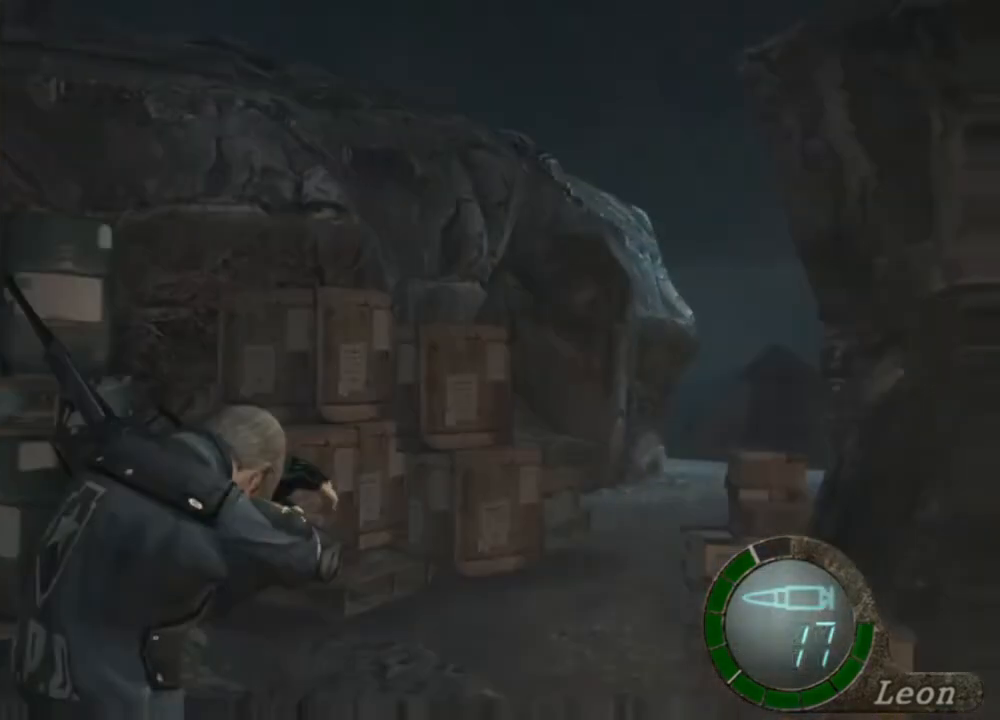
{"keys": [], "mouse": [], "events": [[50, "d", "down"], [50, "s", "down"], [483, "d", "up"], [483, "s", "up"]]}
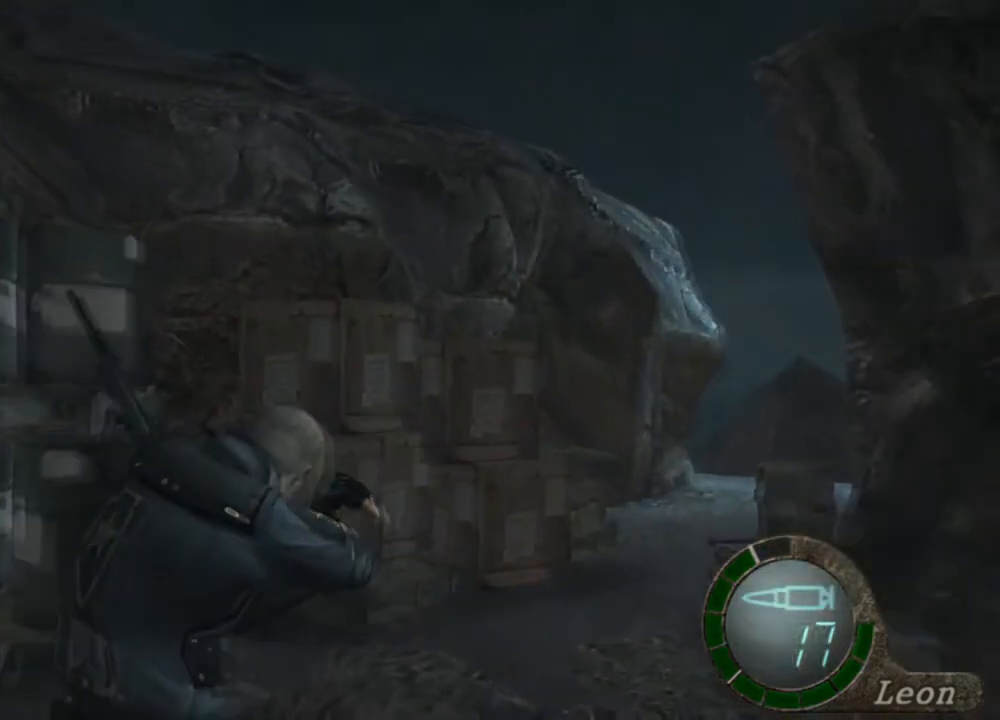
{"keys": [], "mouse": [], "events": []}
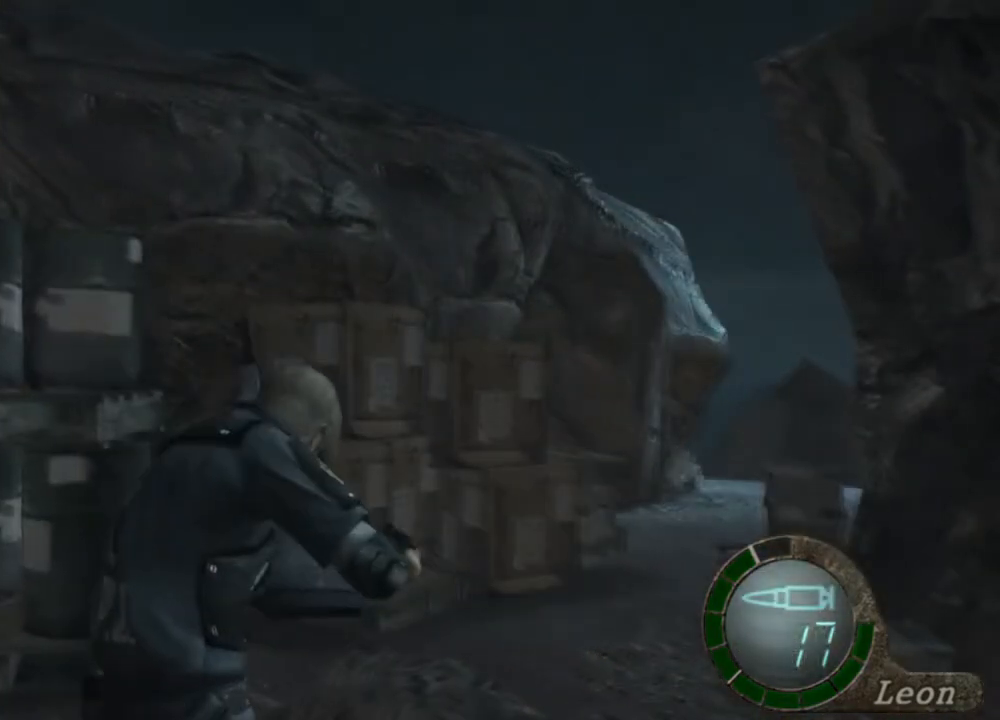
{"keys": ["d", "s"], "mouse": [], "events": [[383, "d", "down"], [383, "s", "down"]]}
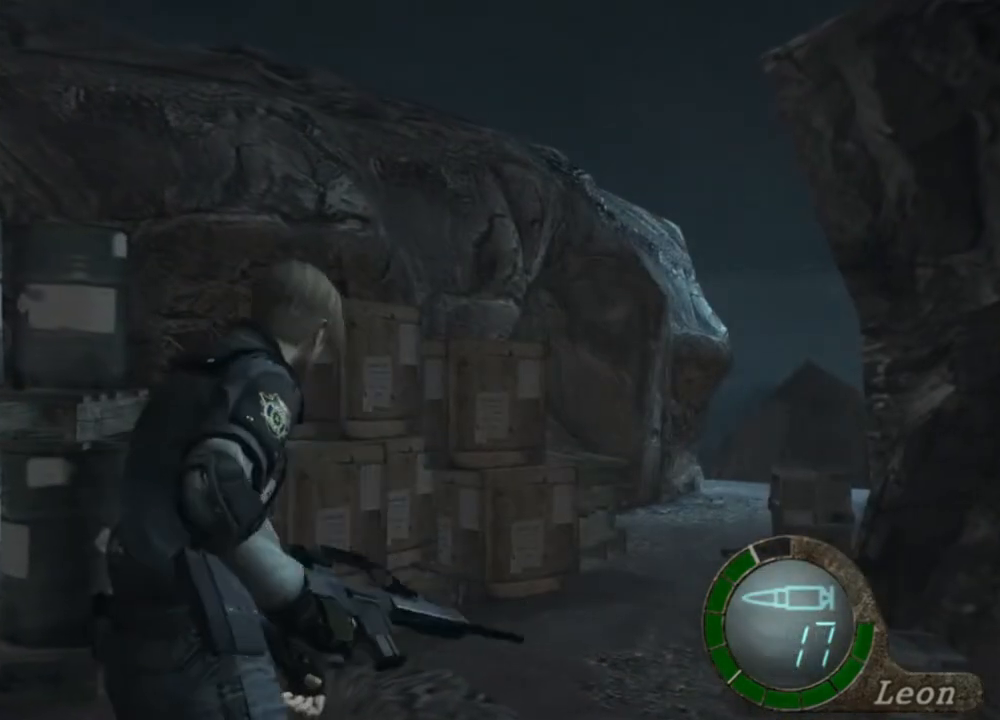
{"keys": ["d", "s"], "mouse": [], "events": [[117, "d", "up"], [117, "s", "up"], [417, "d", "down"], [450, "s", "down"]]}
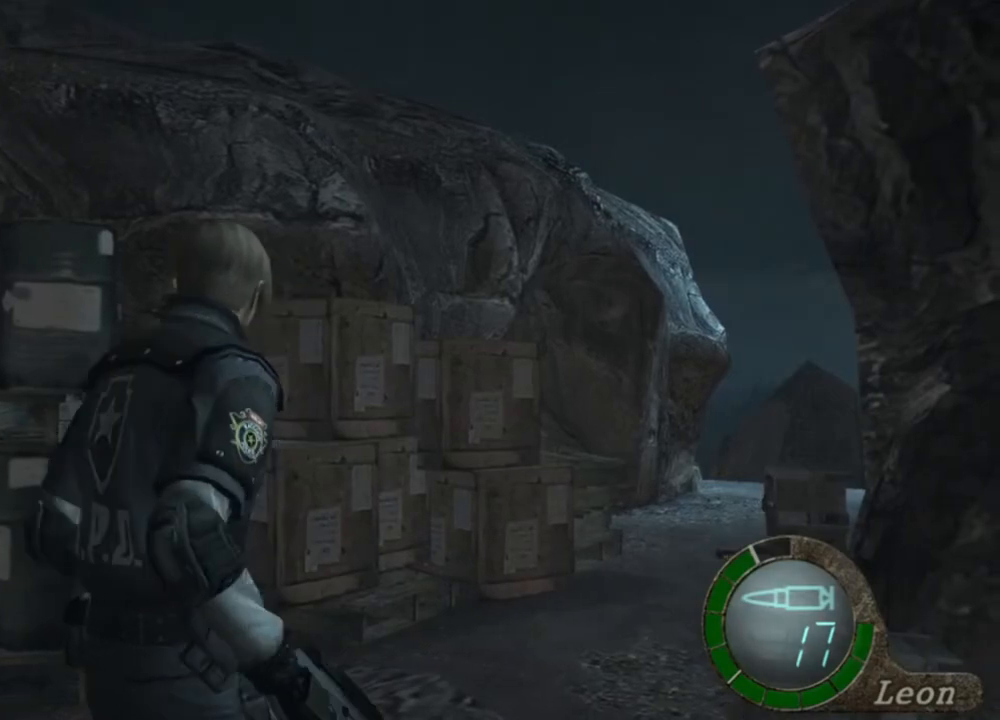
{"keys": ["d"], "mouse": [], "events": [[83, "s", "up"], [150, "s", "down"], [317, "d", "up"], [317, "s", "up"], [383, "d", "down"], [383, "s", "down"], [483, "s", "up"]]}
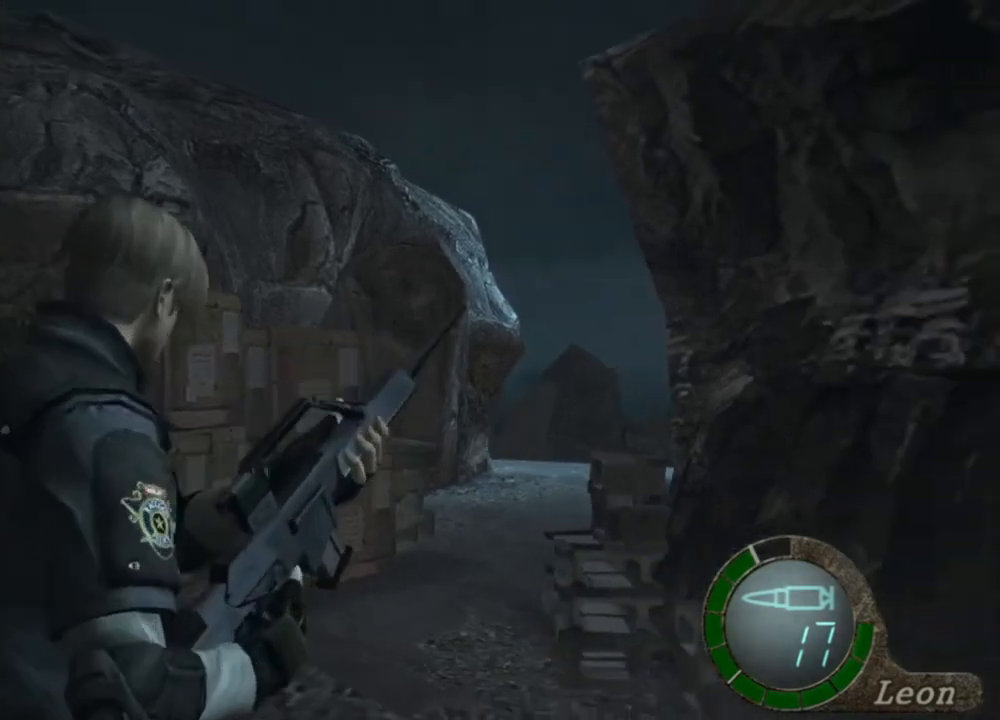
{"keys": [], "mouse": [], "events": [[17, "d", "up"], [50, "d", "down"], [150, "d", "up"], [217, "d", "down"], [317, "d", "up"], [383, "d", "down"], [483, "d", "up"]]}
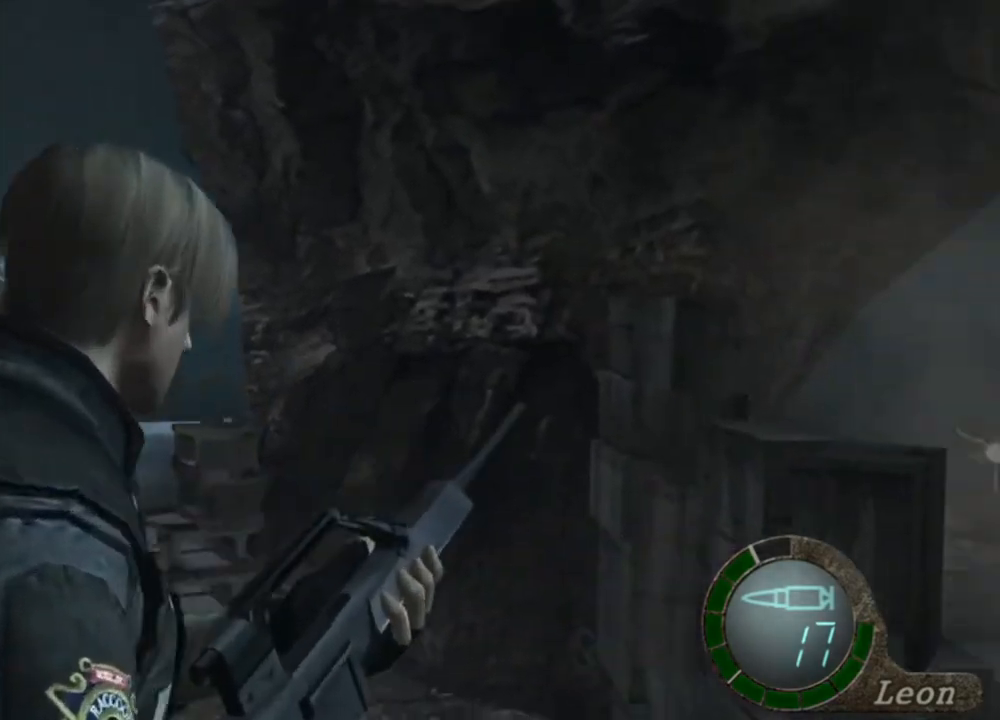
{"keys": [], "mouse": [], "events": [[17, "d", "down"], [183, "d", "up"]]}
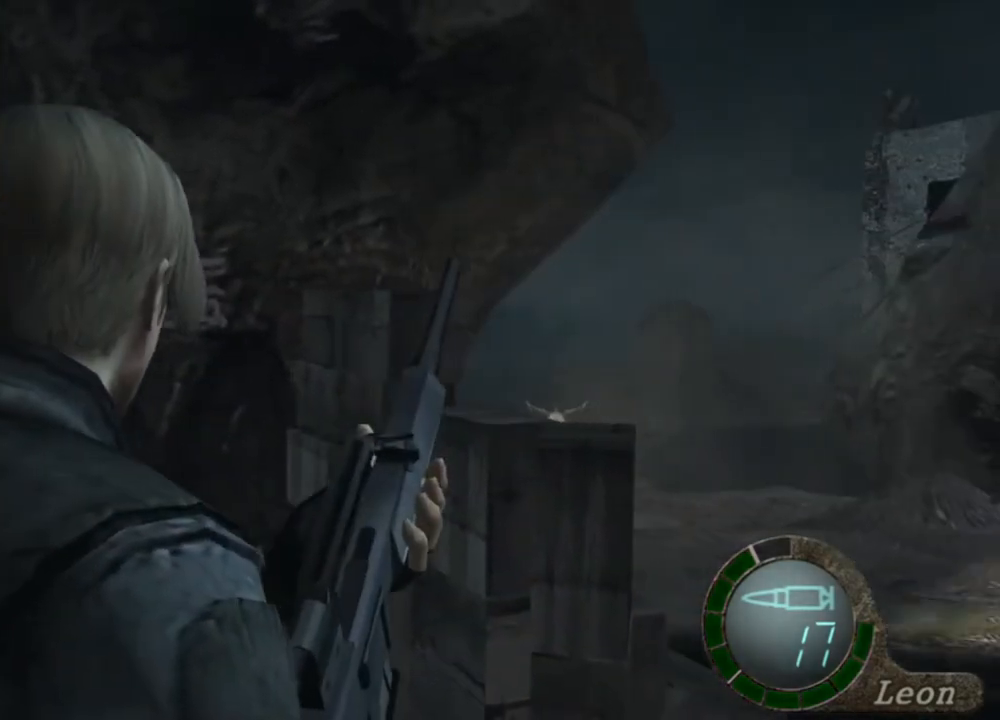
{"keys": [], "mouse": [], "events": []}
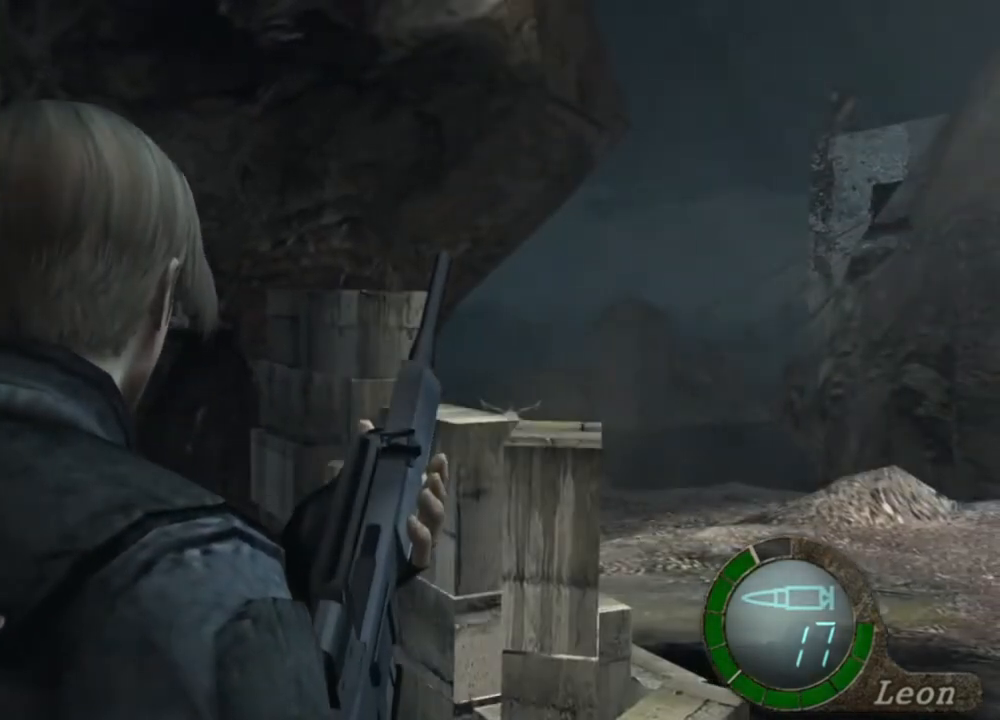
{"keys": [], "mouse": [], "events": []}
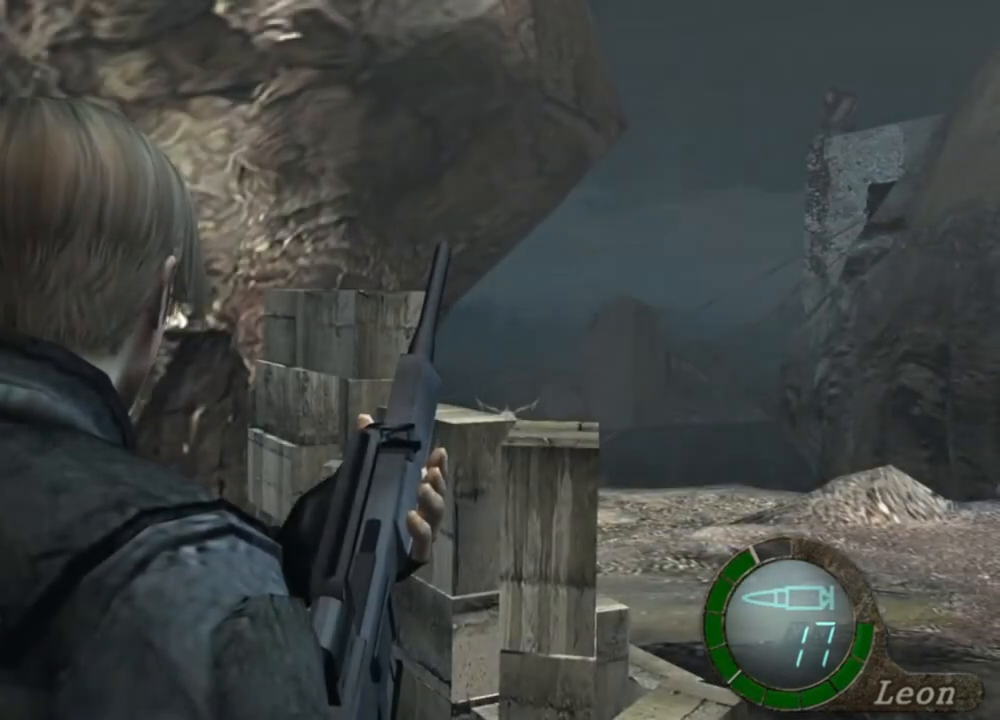
{"keys": [], "mouse": [], "events": []}
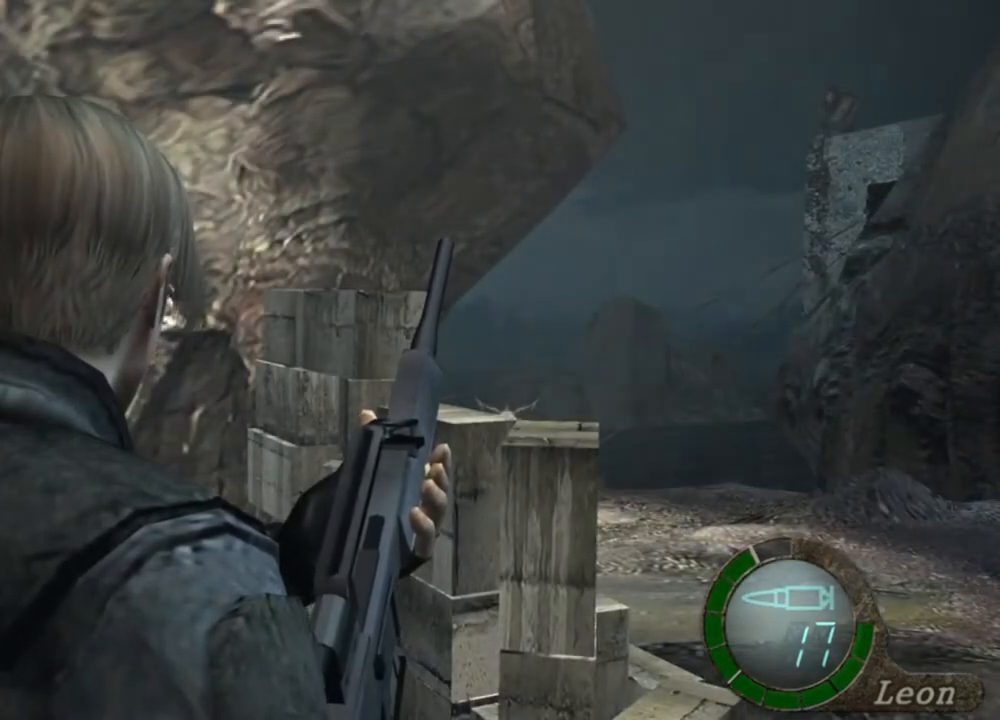
{"keys": [], "mouse": [], "events": []}
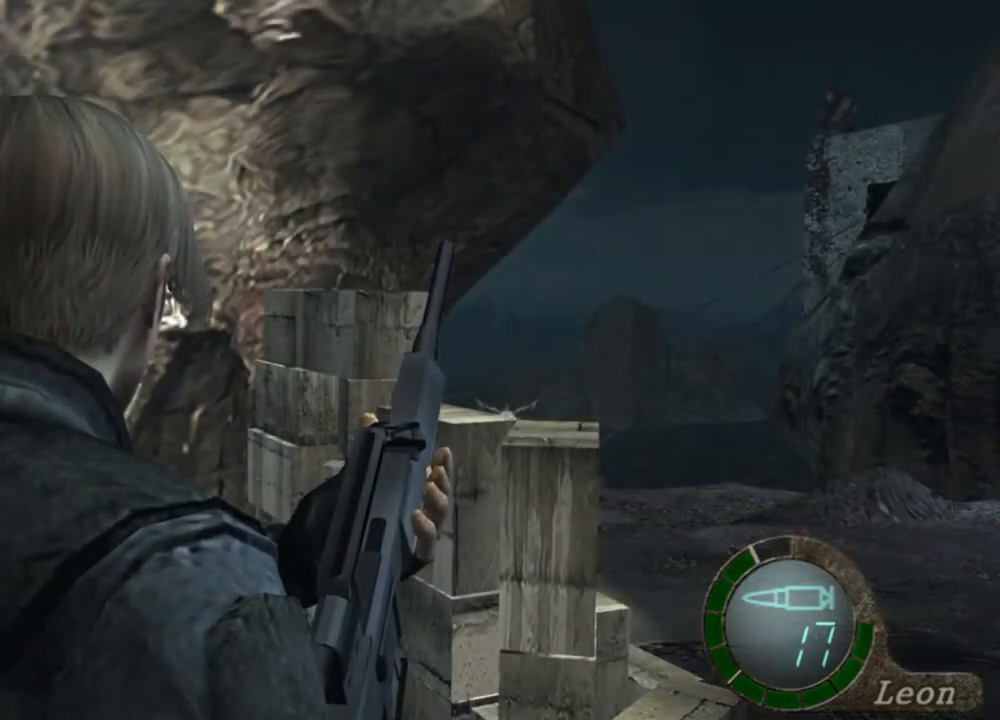
{"keys": [], "mouse": [], "events": []}
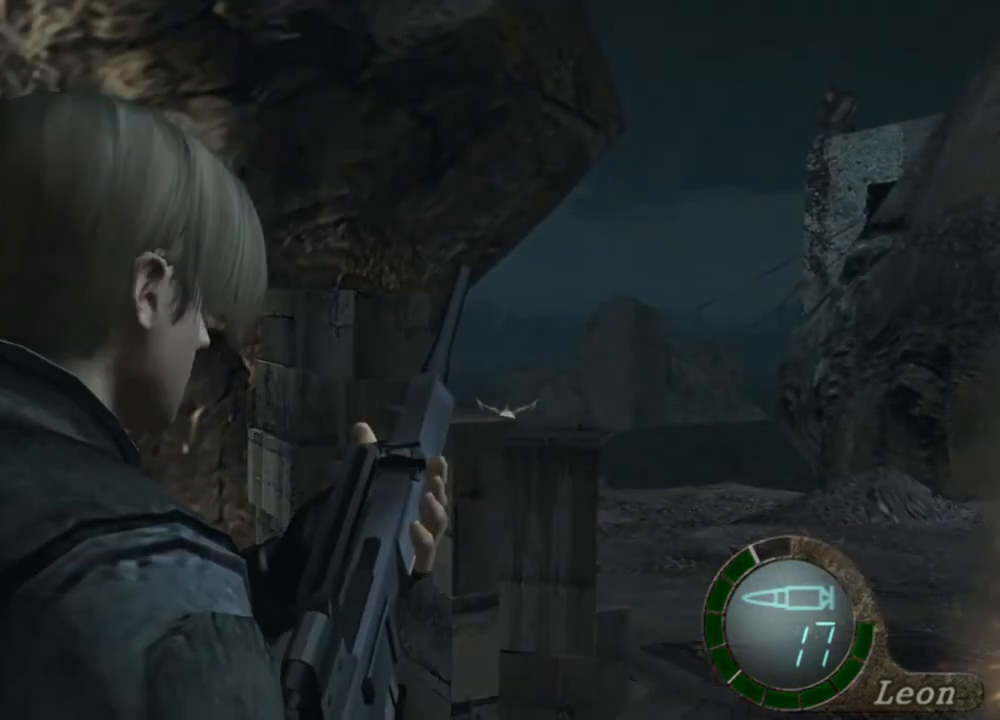
{"keys": ["w"], "mouse": [], "events": [[317, "w", "down"]]}
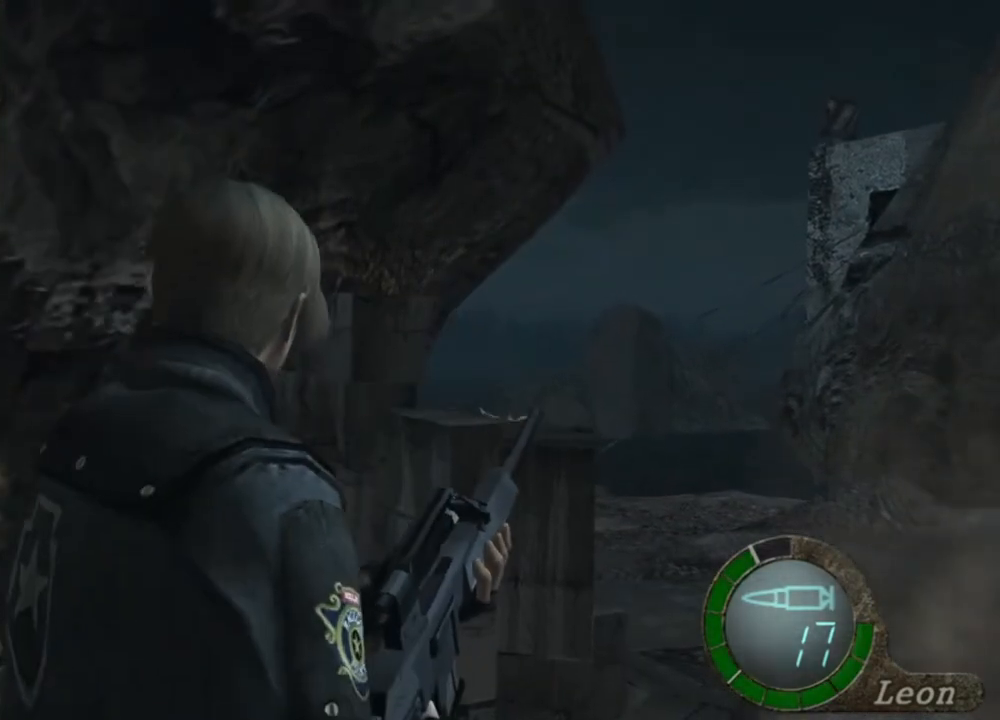
{"keys": ["w"], "mouse": [], "events": []}
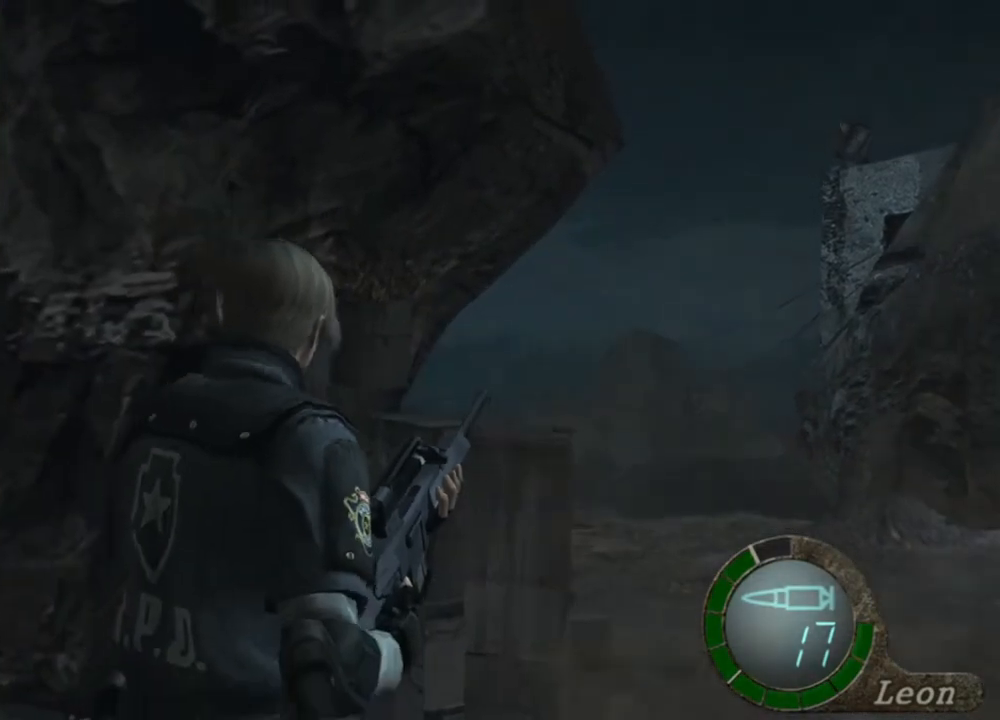
{"keys": [], "mouse": [], "events": [[417, "w", "up"]]}
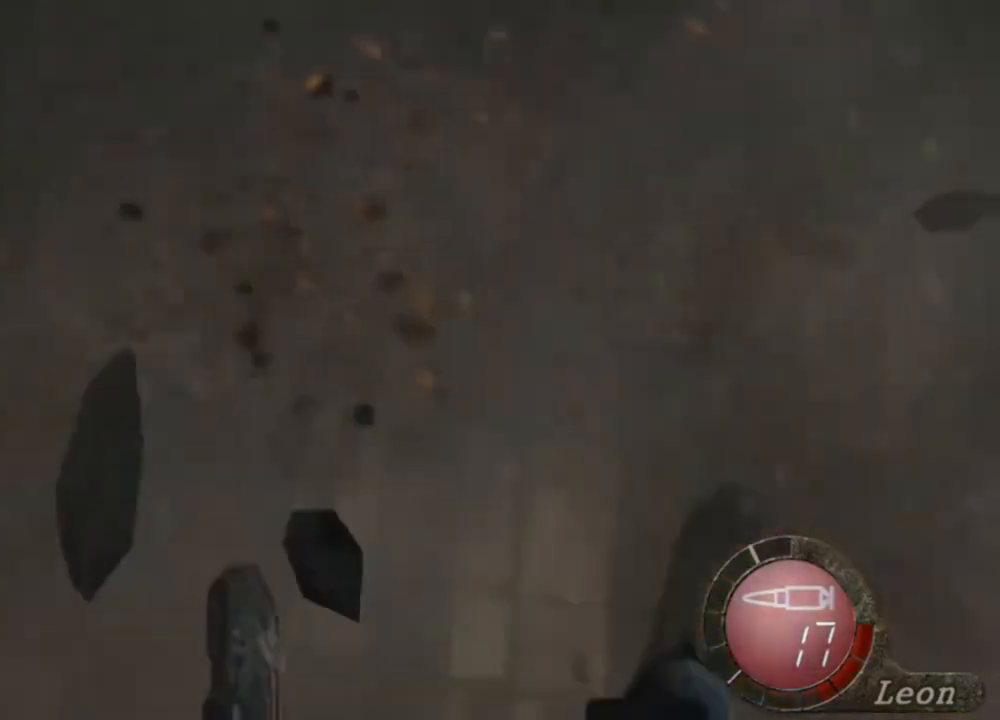
{"keys": [], "mouse": [], "events": []}
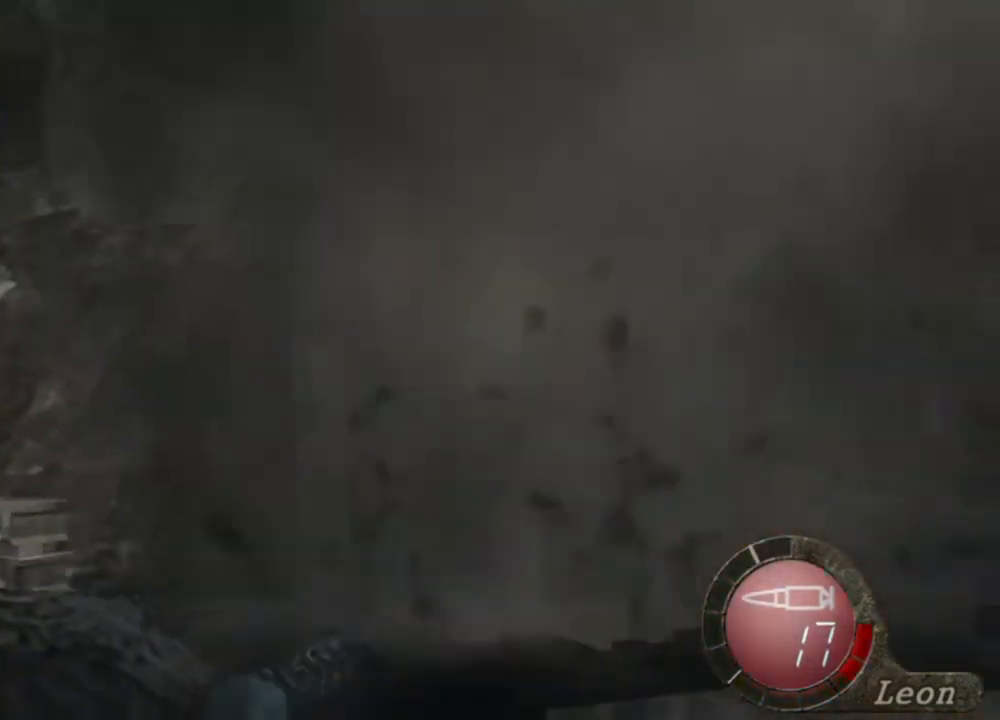
{"keys": [], "mouse": [], "events": []}
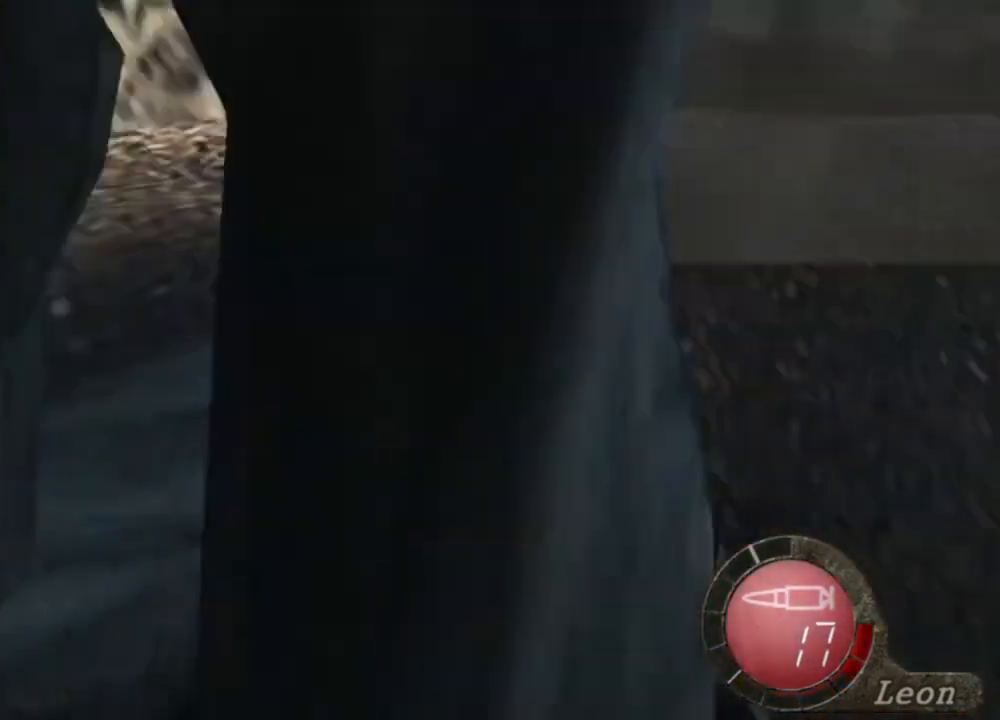
{"keys": [], "mouse": [], "events": []}
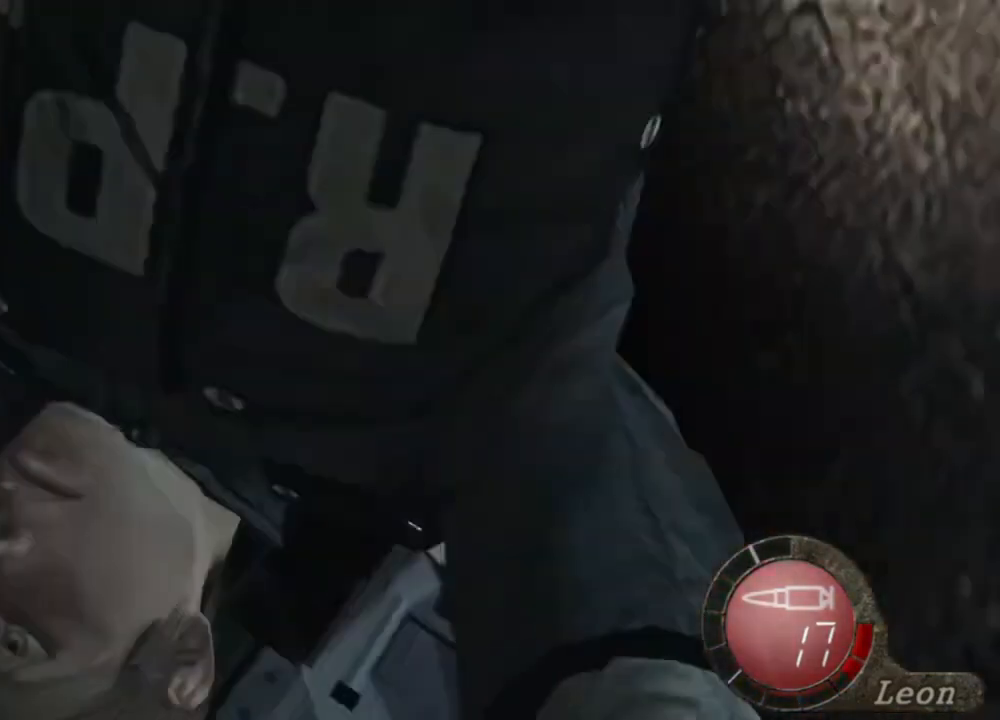
{"keys": ["s"], "mouse": [], "events": [[183, "s", "down"]]}
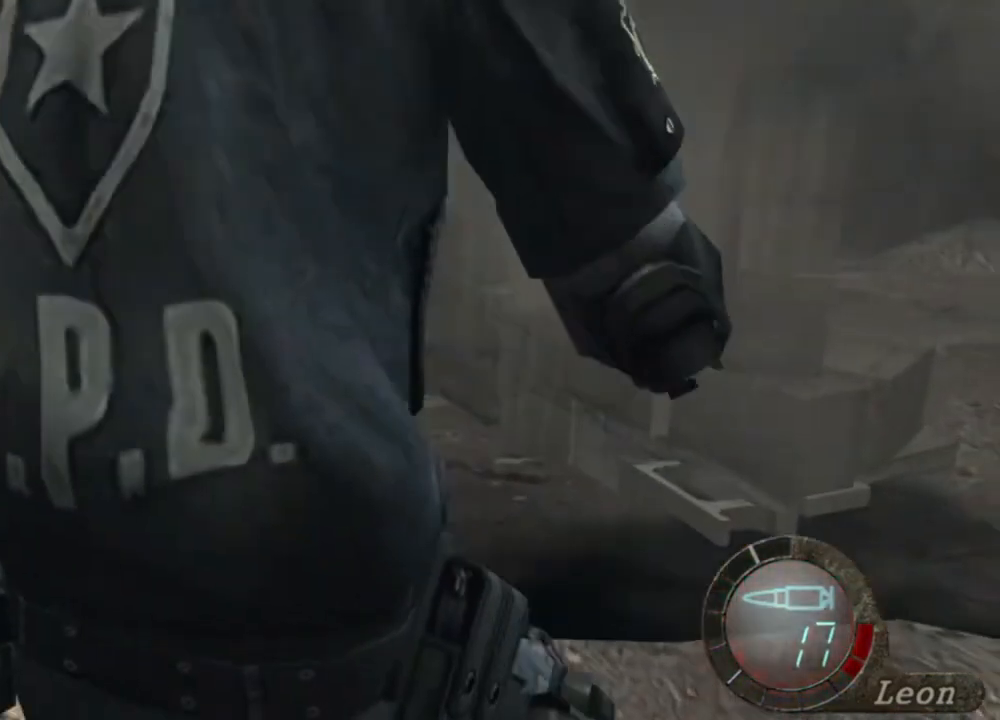
{"keys": [], "mouse": [], "events": [[183, "s", "up"], [350, "tab", "down"], [450, "tab", "up"]]}
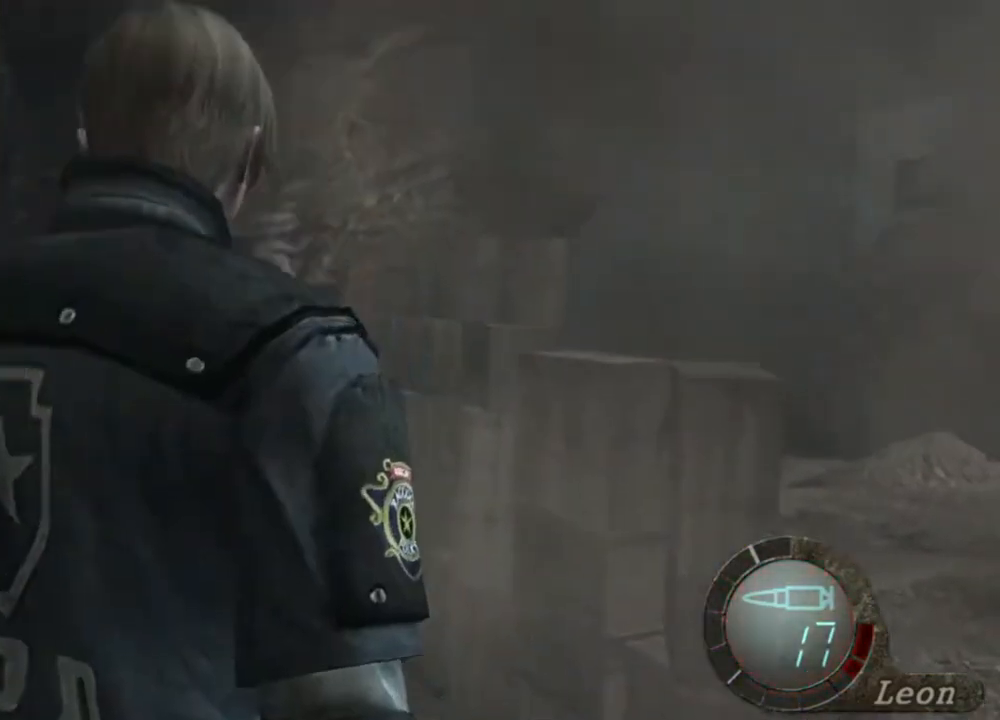
{"keys": [], "mouse": [], "events": [[283, "tab", "down"], [417, "tab", "up"]]}